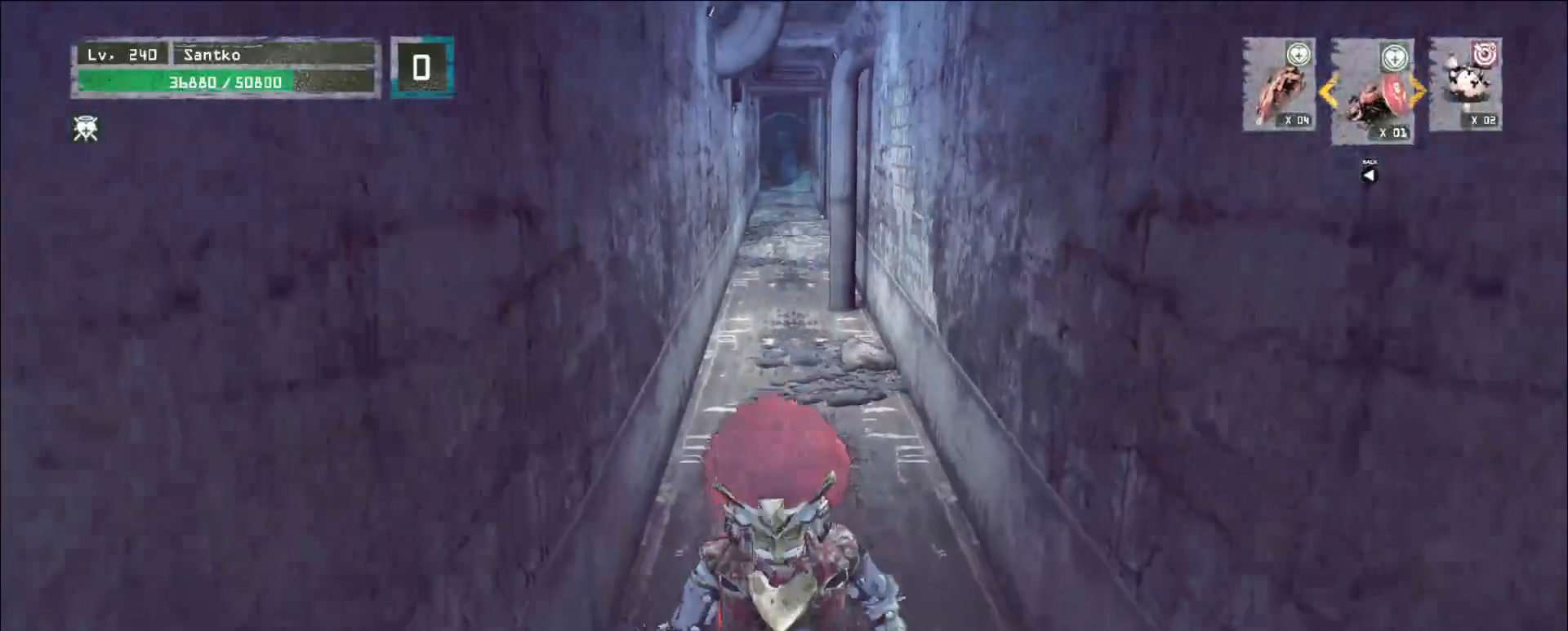
Gameplay with keyboard and mouse; each line is a JSON object with the keys and mouse buttons held at the frame after it. "events" lists presses ("down") and releases ("up") of "1", "2", "3", "4", "5", "a", "alt", "b", "c", "ctrl", "d", "e", "f", "g", "q", "r", "s", "shift", "space", "t", "tab", "v", "w", "x", "z", "mouse_left", "mouse_wheel", "mouse_right", "mouse_mb4" and "mouse_mb5" between this image and that frame as [ms after this image, input, new state], when the widget could be followed in between. "mouse_left", "mouse_wheel", "mouse_right", "mouse_mb4", "mouse_mb5" = the "left", "wheel", "right", "mb4", "mb5" buttons of the "mouse" list. No other keys are recorded. "wheel" means that the mouse wheel is clicked or scrolled. Not read: mouse_move.
{"keys": [], "mouse": [], "events": []}
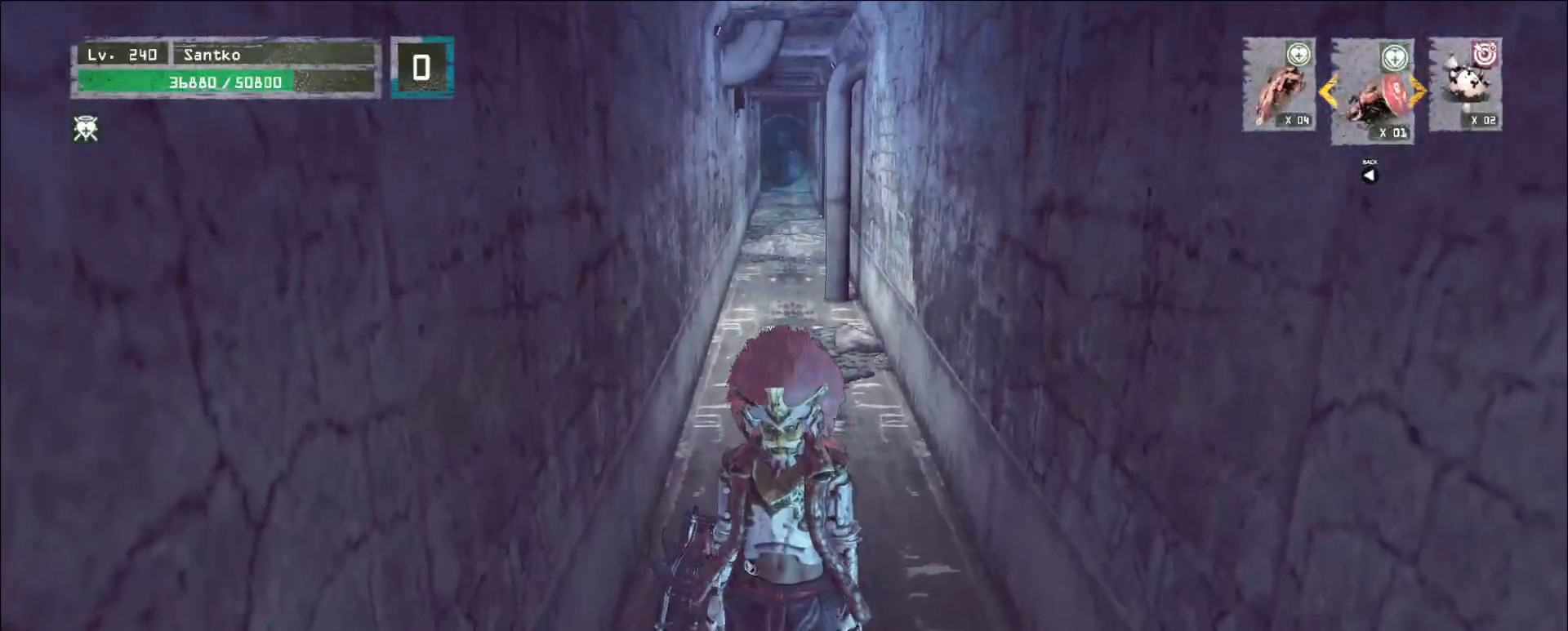
{"keys": [], "mouse": [], "events": []}
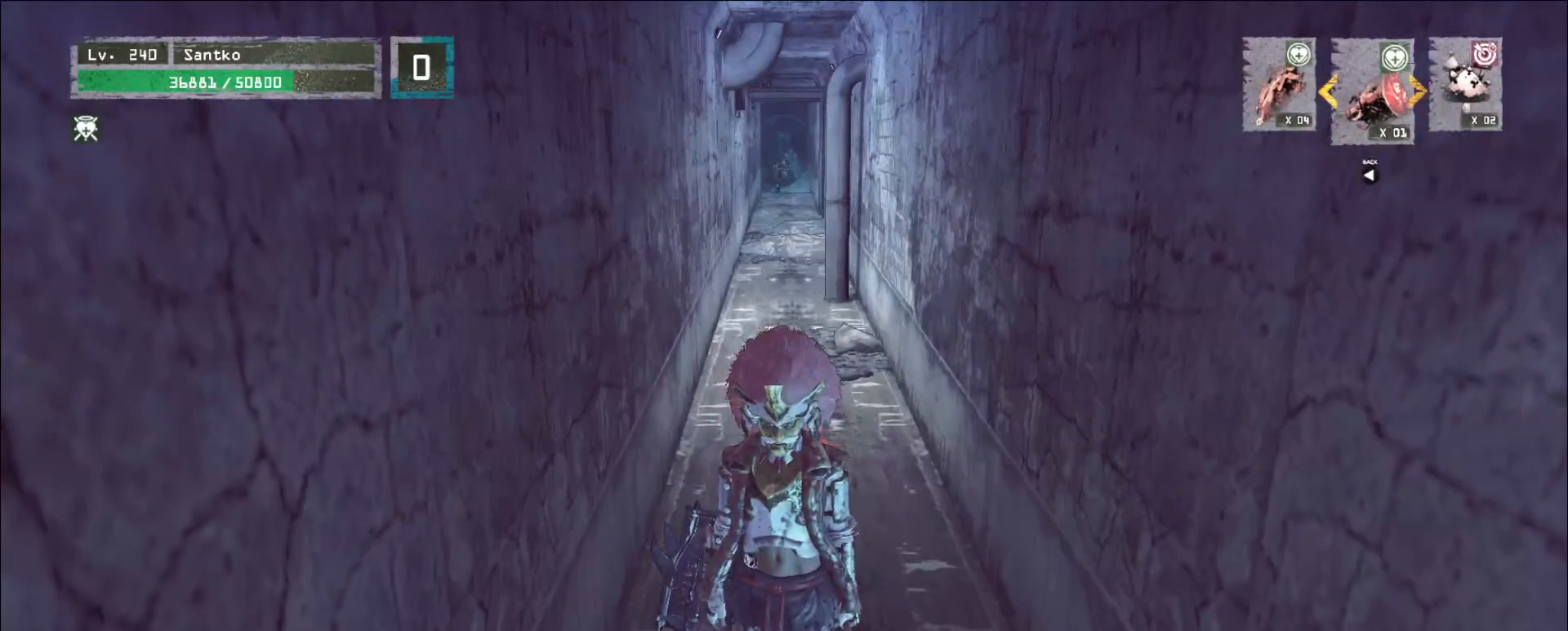
{"keys": [], "mouse": [], "events": []}
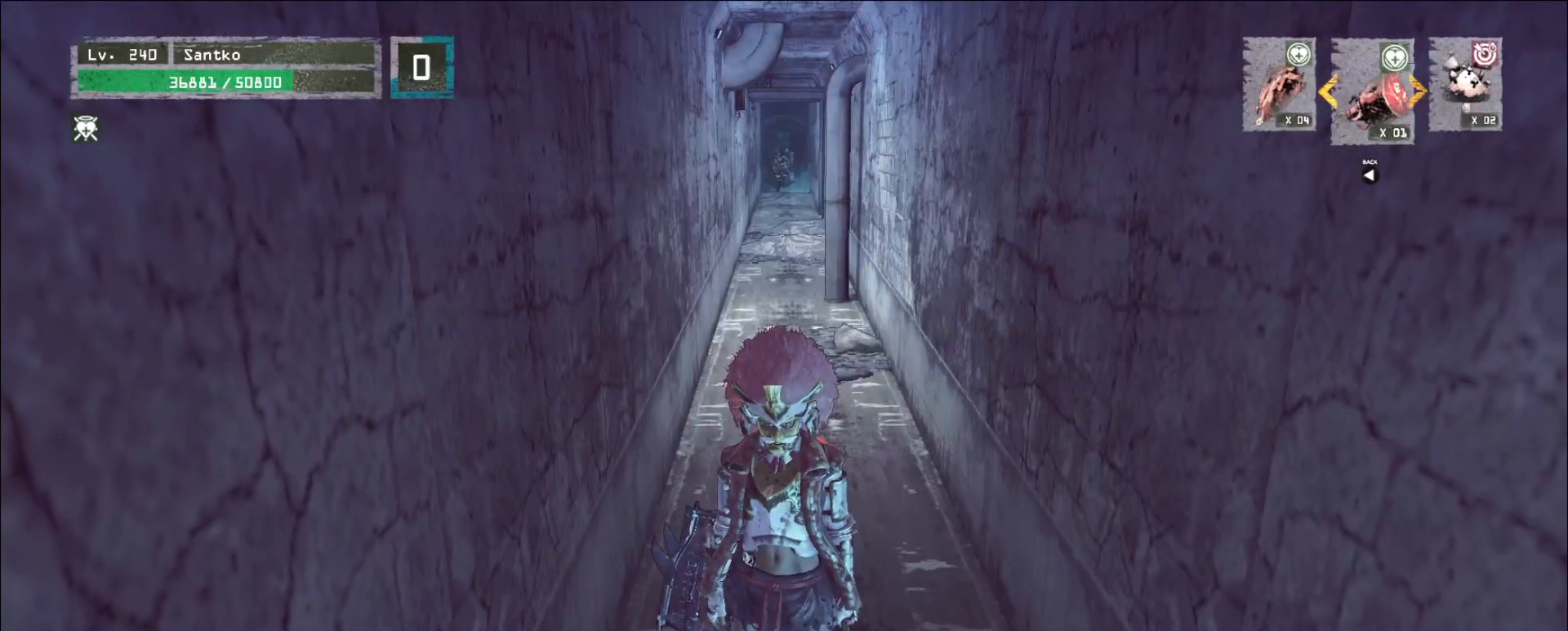
{"keys": [], "mouse": [], "events": []}
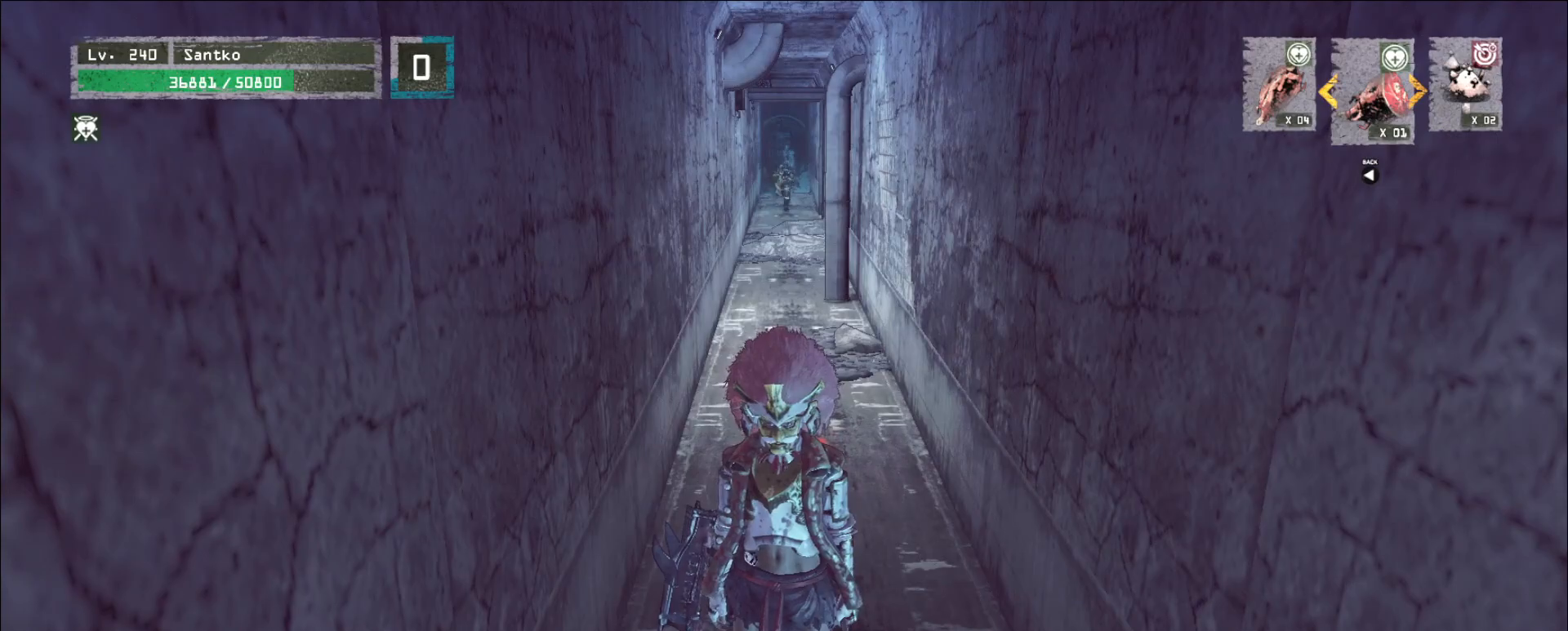
{"keys": [], "mouse": [], "events": []}
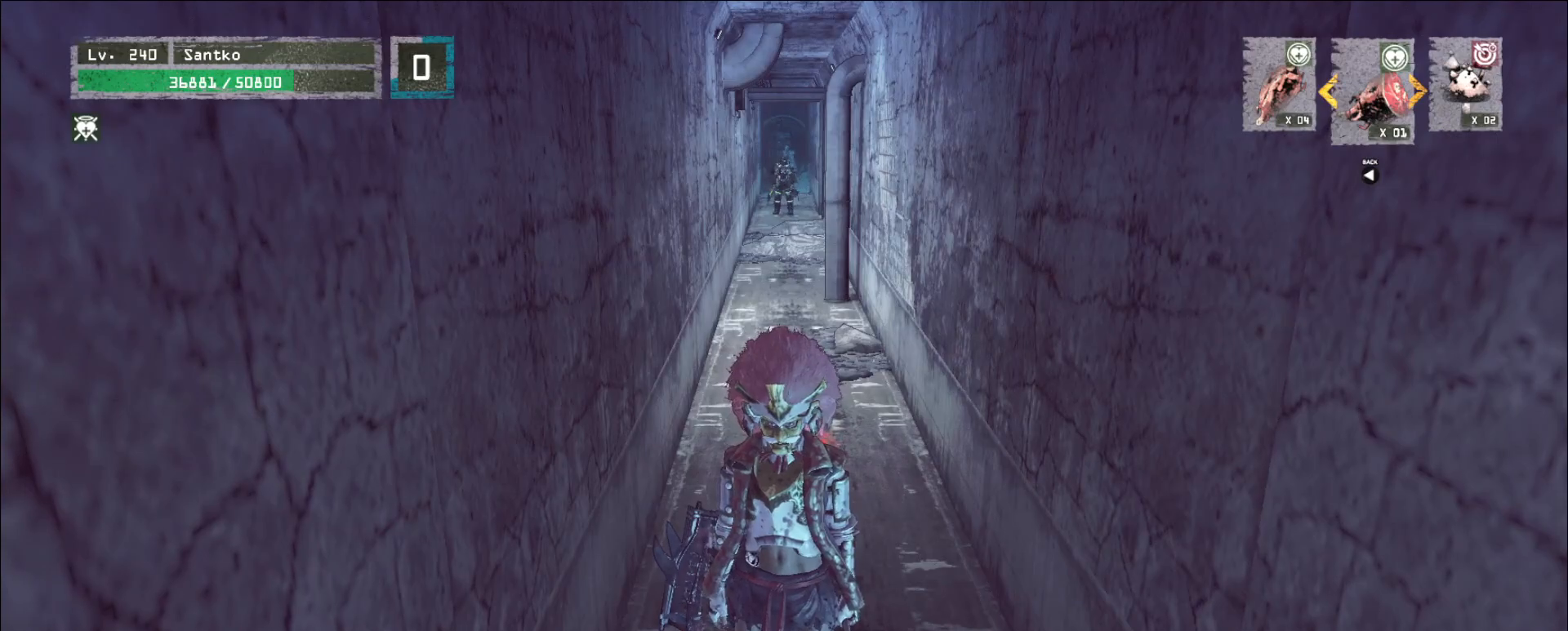
{"keys": ["w"], "mouse": [], "events": [[280, "w", "down"]]}
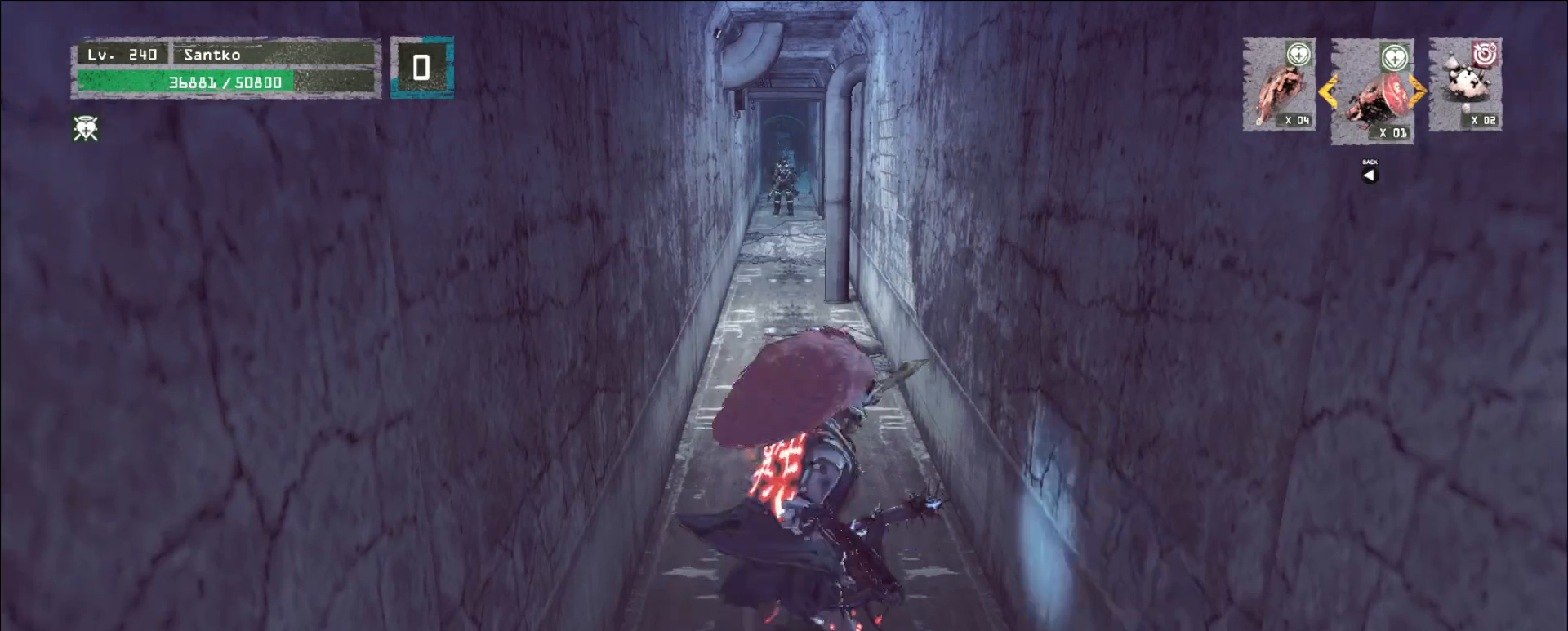
{"keys": ["w"], "mouse": [], "events": []}
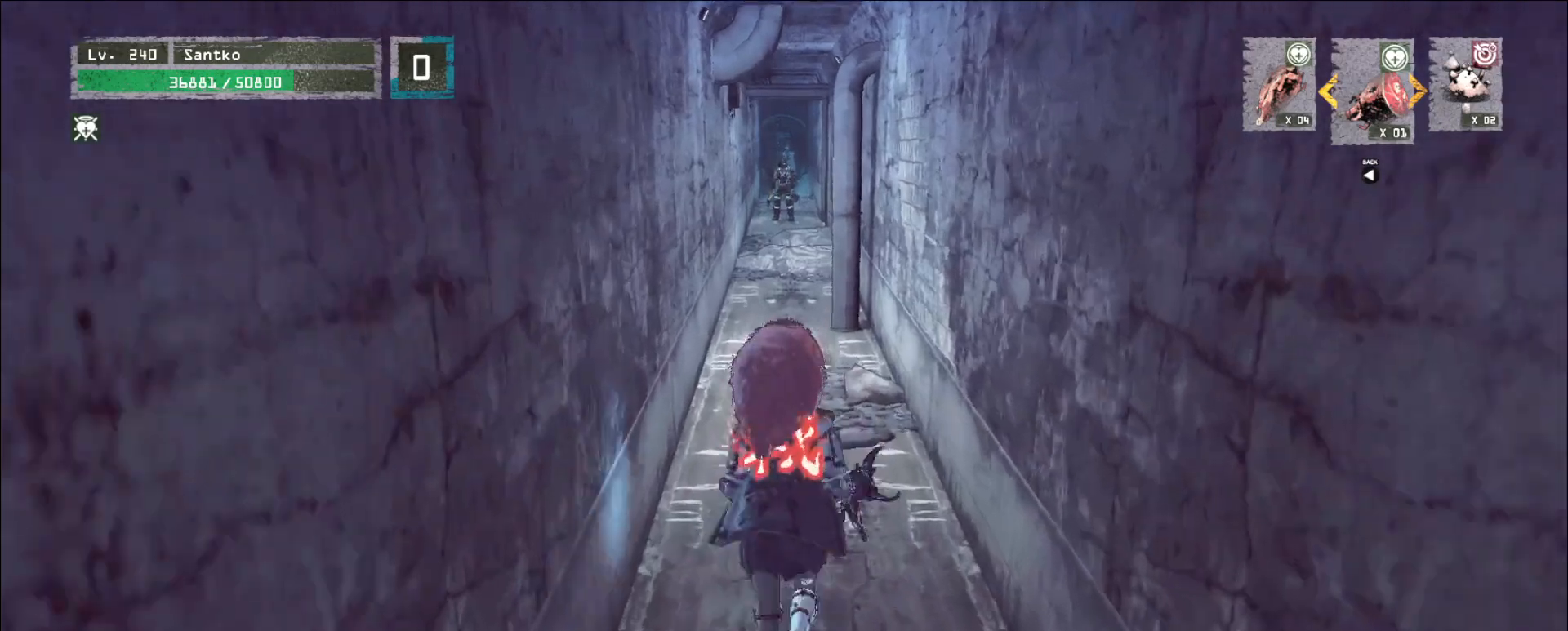
{"keys": [], "mouse": [], "events": [[360, "w", "up"]]}
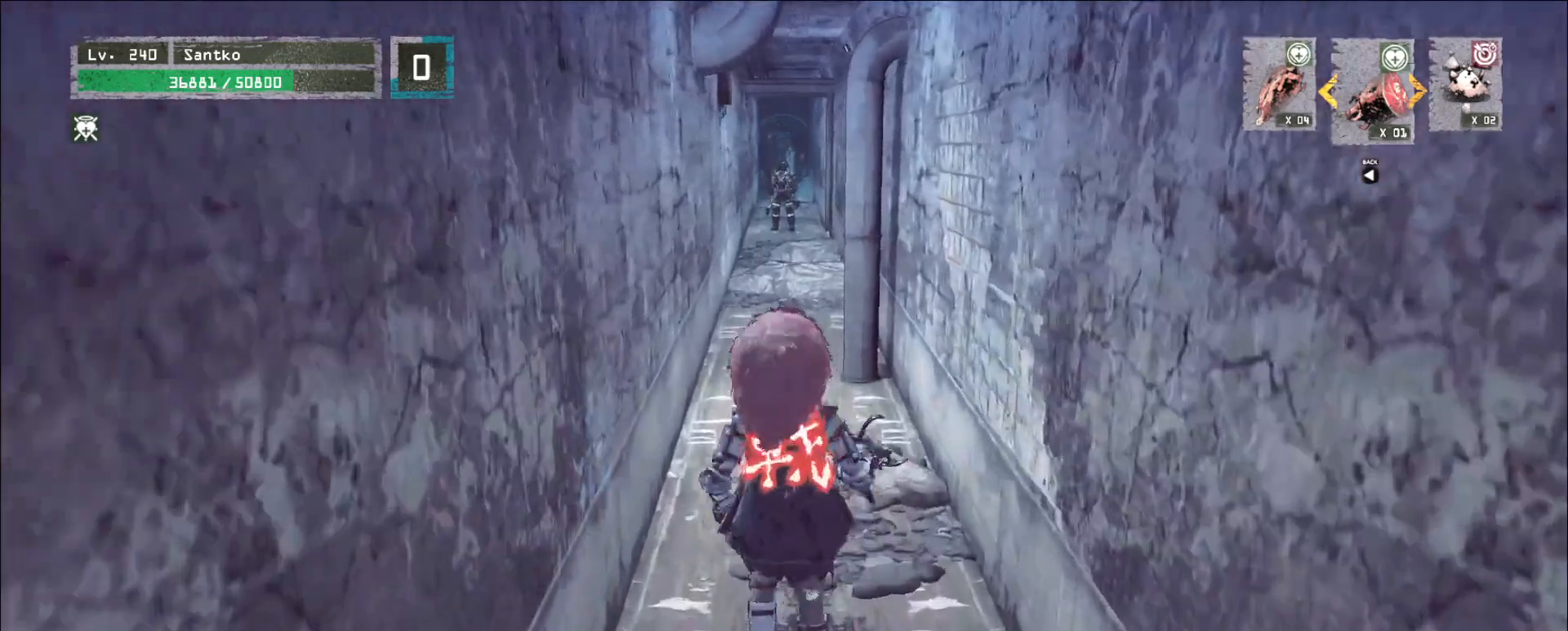
{"keys": ["w"], "mouse": [], "events": [[200, "w", "down"]]}
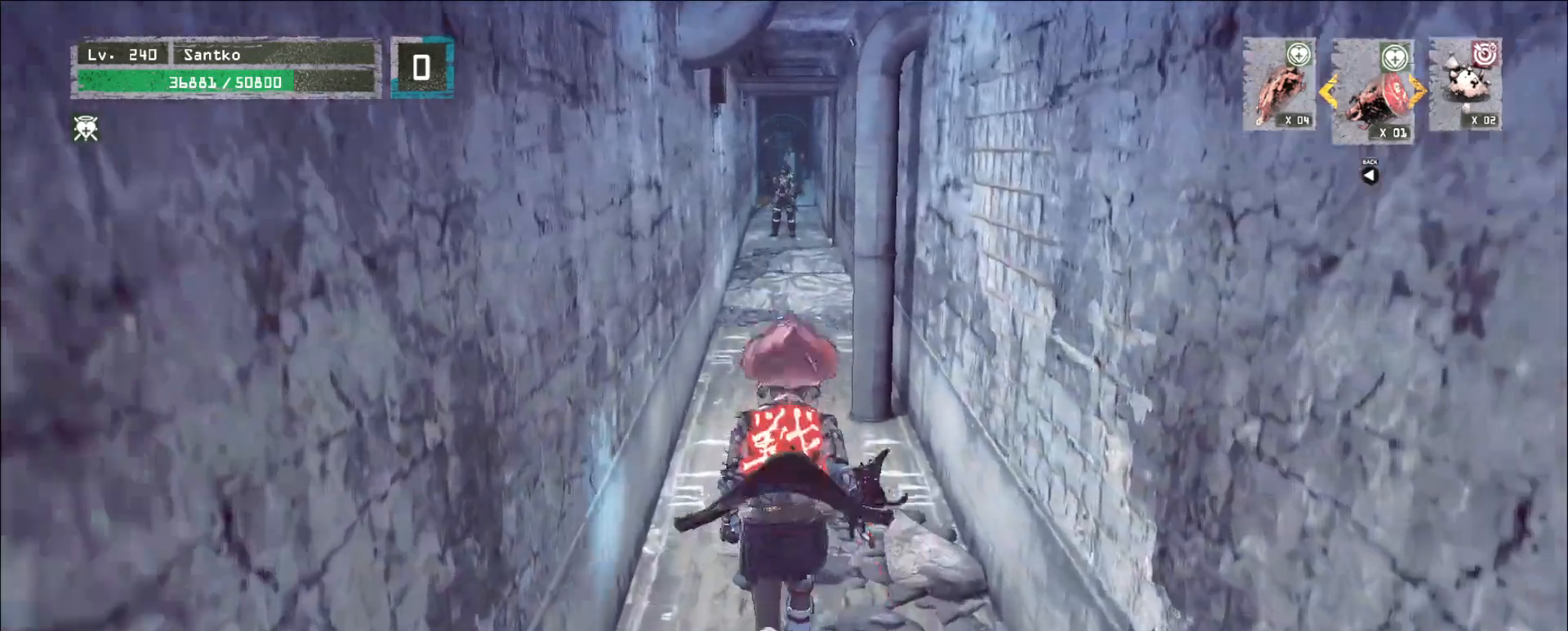
{"keys": [], "mouse": [], "events": [[320, "w", "up"]]}
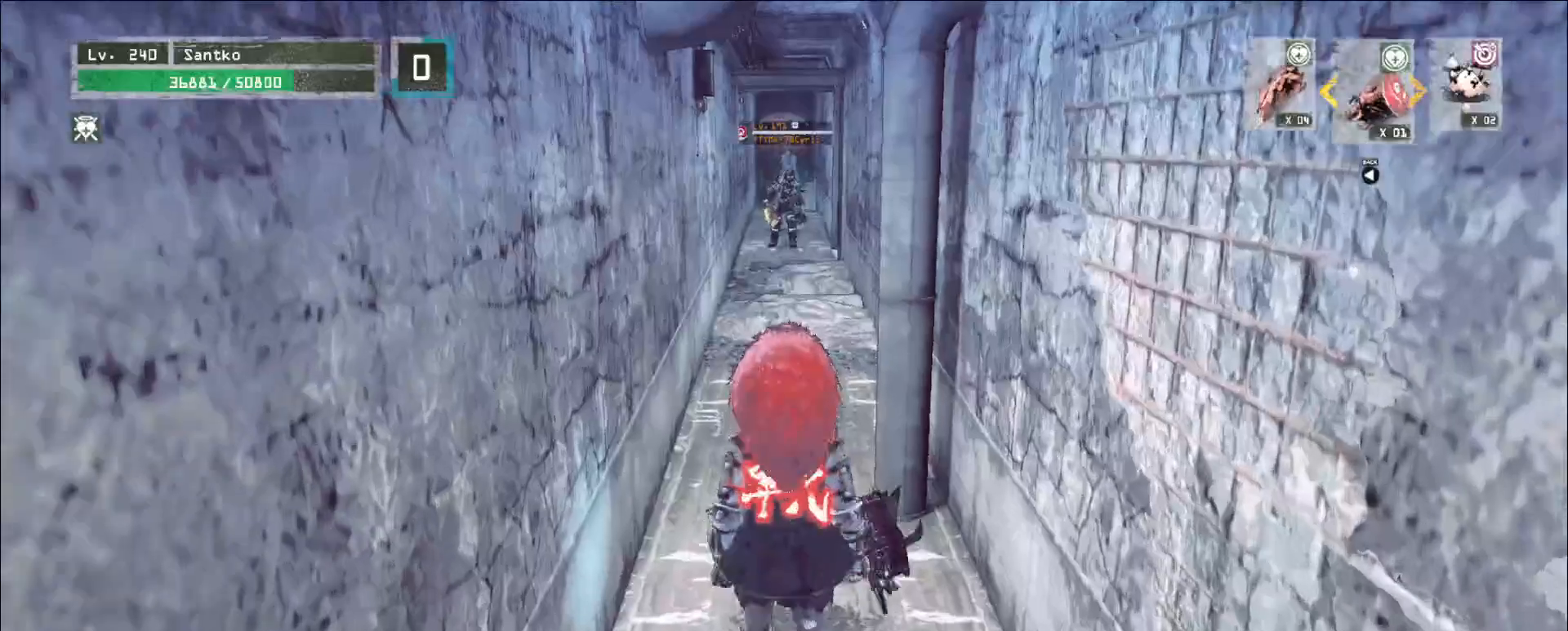
{"keys": [], "mouse": [], "events": [[280, "w", "down"], [360, "w", "up"]]}
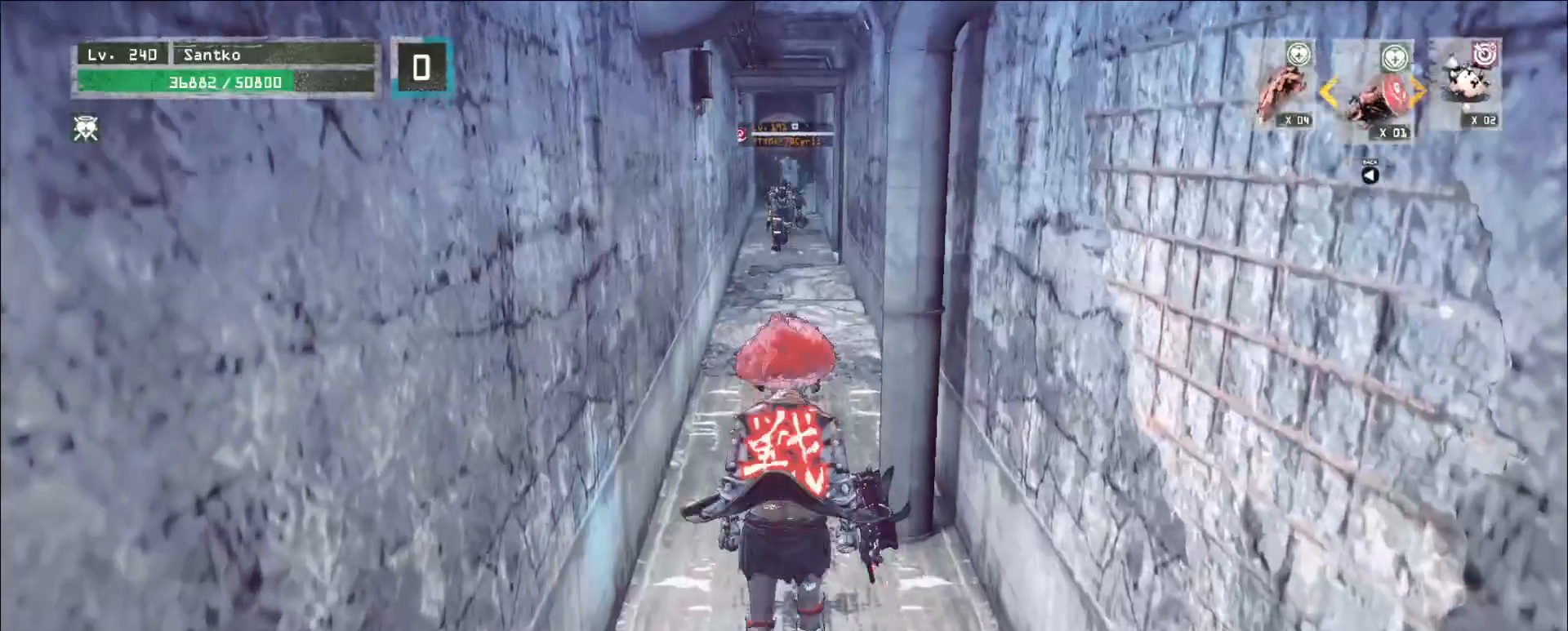
{"keys": ["s"], "mouse": [], "events": [[40, "s", "down"], [200, "ctrl", "down"], [360, "ctrl", "up"]]}
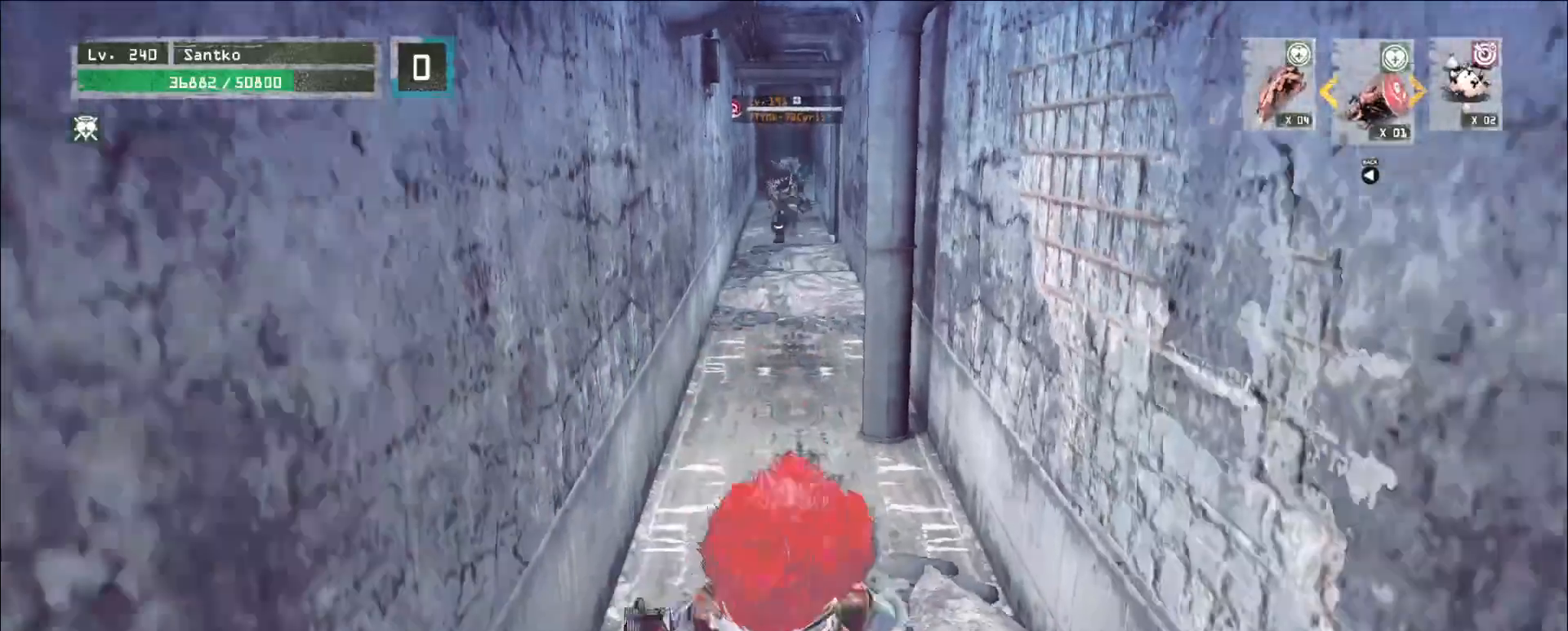
{"keys": ["s"], "mouse": []}
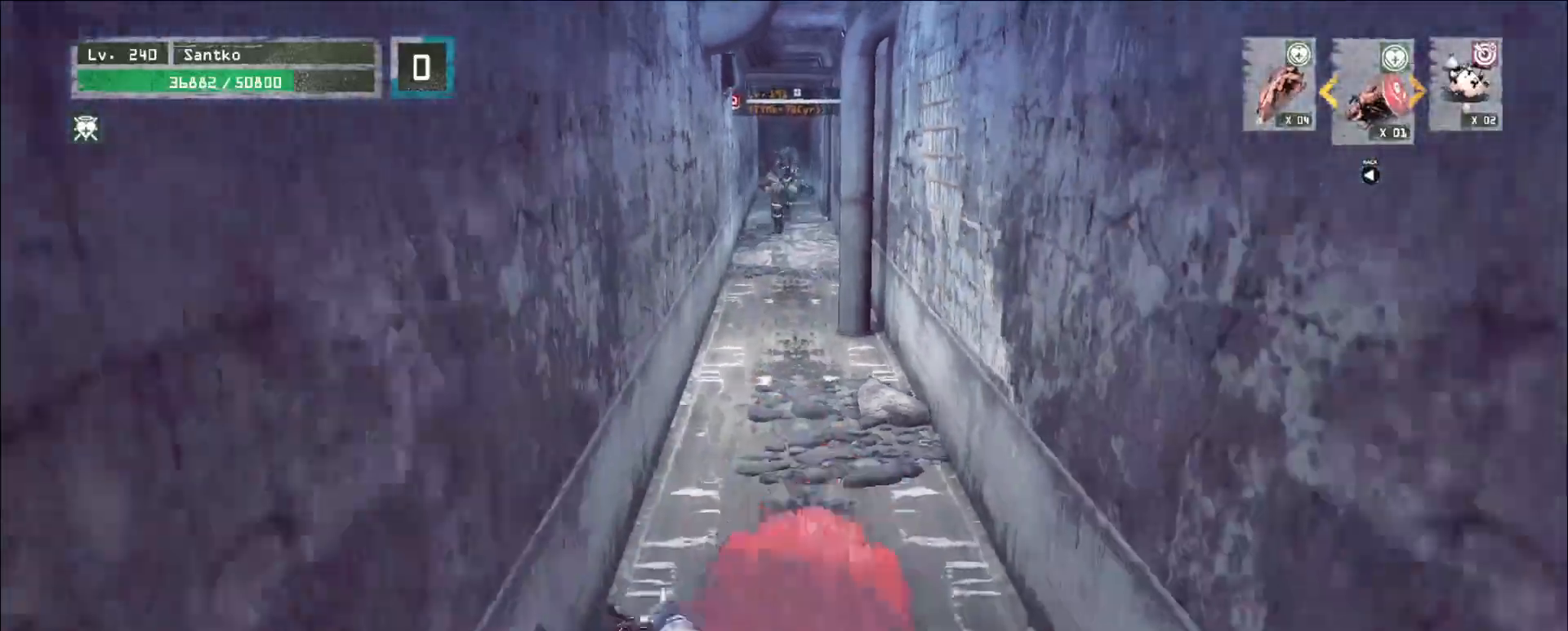
{"keys": ["s"], "mouse": [], "events": []}
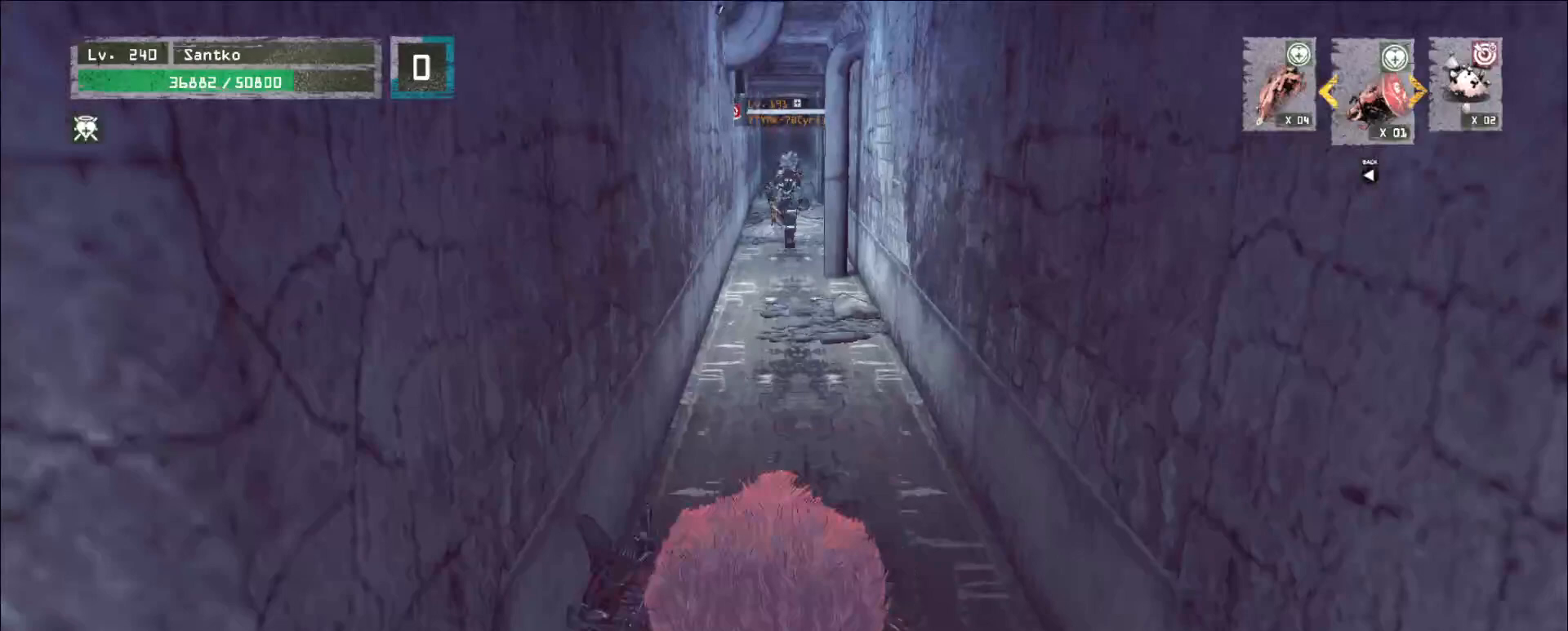
{"keys": ["q", "s"], "mouse": [], "events": [[400, "q", "down"]]}
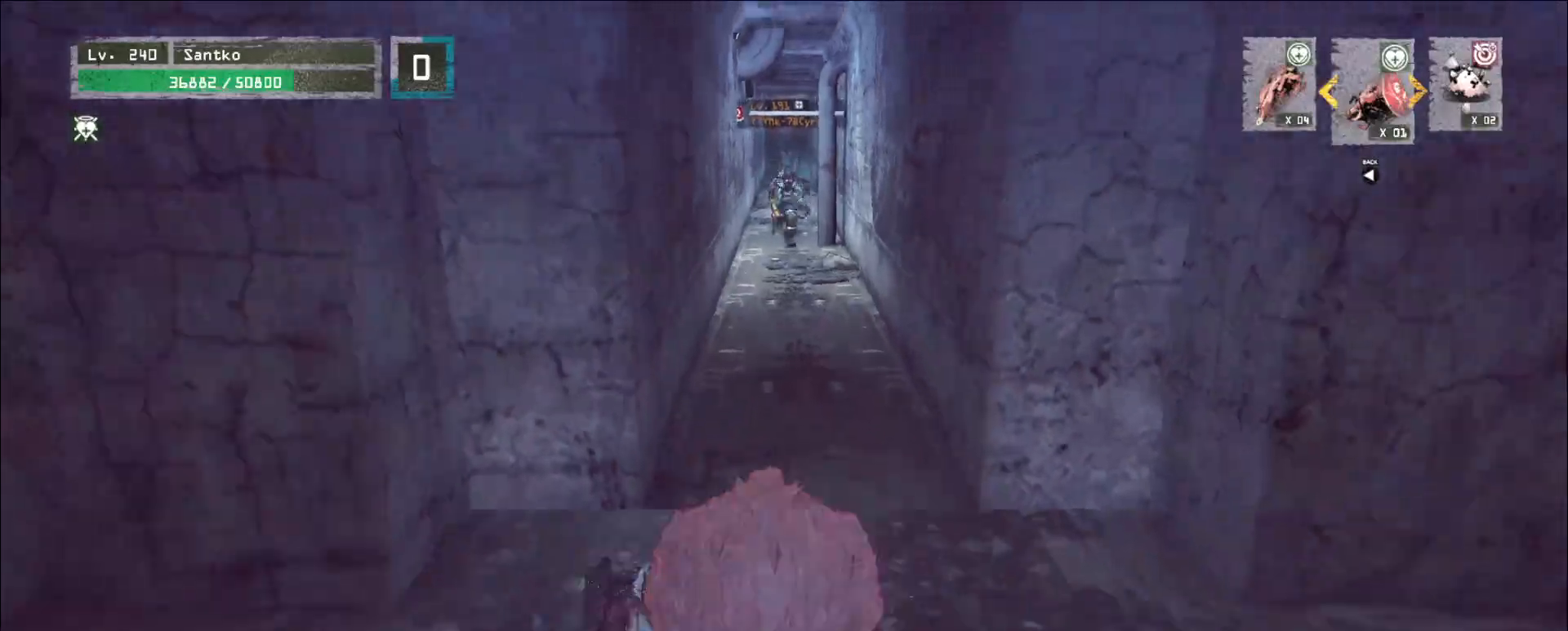
{"keys": ["w"], "mouse": [], "events": [[80, "q", "up"], [240, "s", "up"], [440, "d", "down"], [480, "w", "down"], [520, "d", "up"]]}
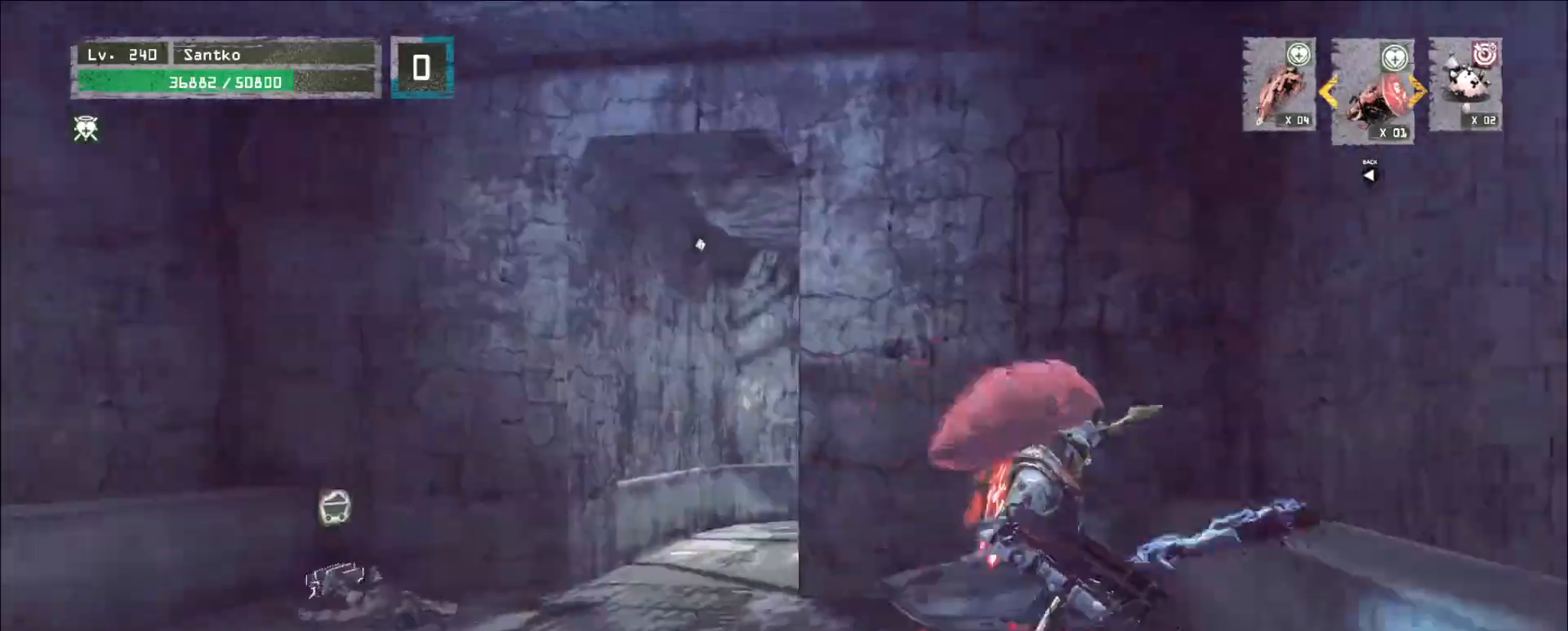
{"keys": ["a", "ctrl", "w"], "mouse": [], "events": [[200, "a", "down"], [320, "ctrl", "down"]]}
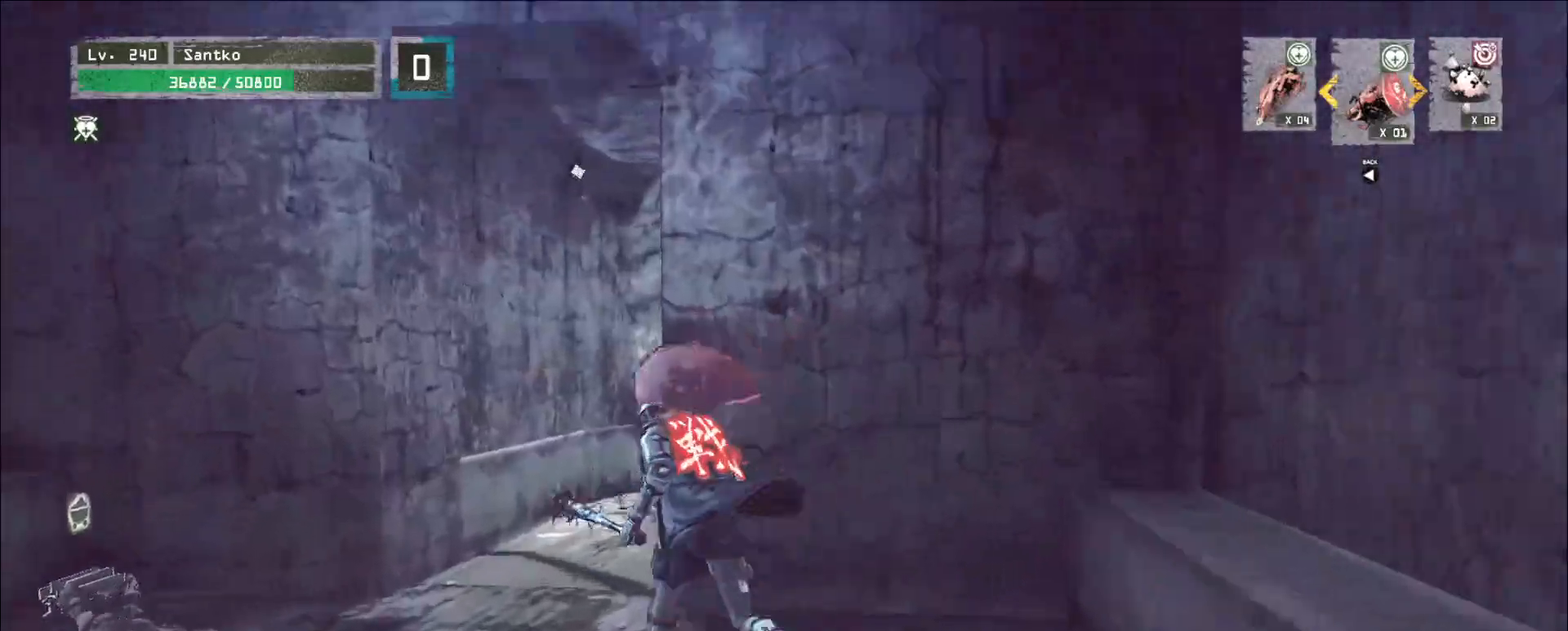
{"keys": ["d", "w"], "mouse": [], "events": [[40, "ctrl", "up"], [80, "a", "up"], [360, "ctrl", "down"], [440, "d", "down"], [480, "ctrl", "up"]]}
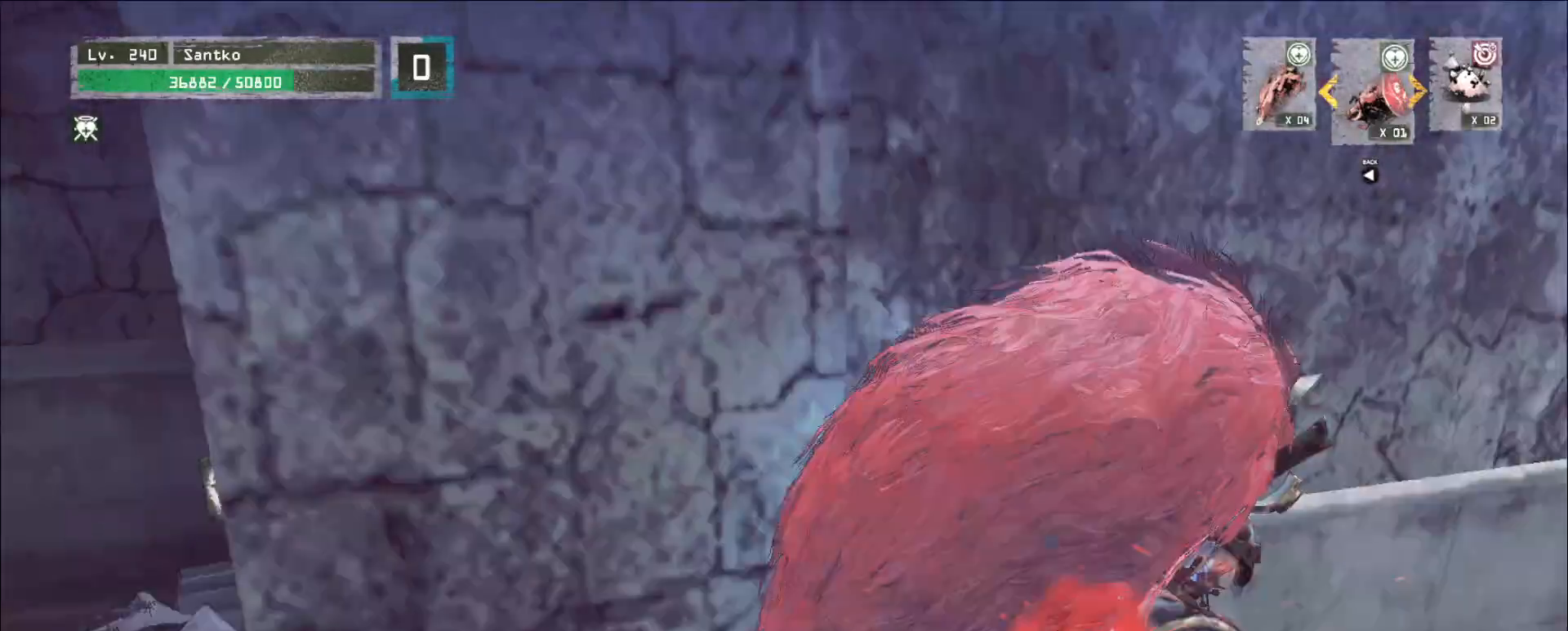
{"keys": ["a", "s"], "mouse": [], "events": [[80, "w", "up"], [160, "d", "up"], [160, "s", "down"], [360, "a", "down"]]}
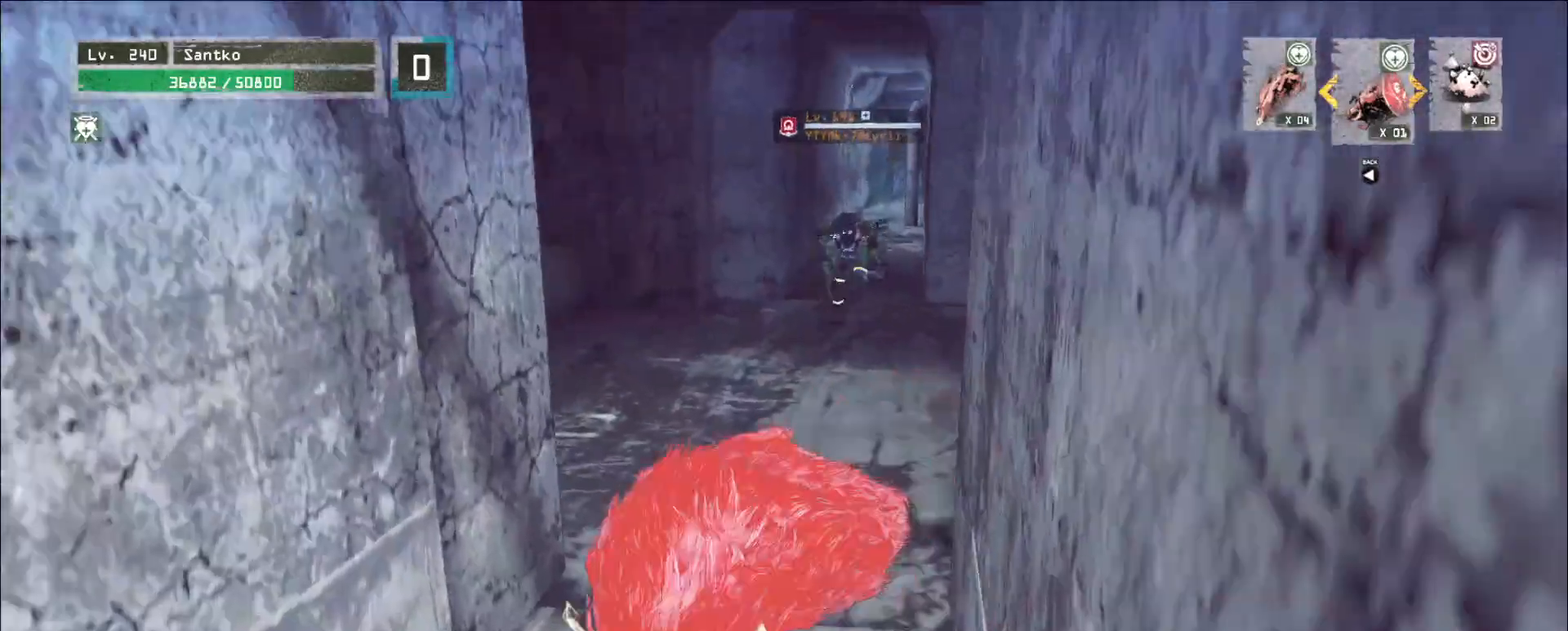
{"keys": [], "mouse": [], "events": [[440, "a", "up"], [480, "s", "up"]]}
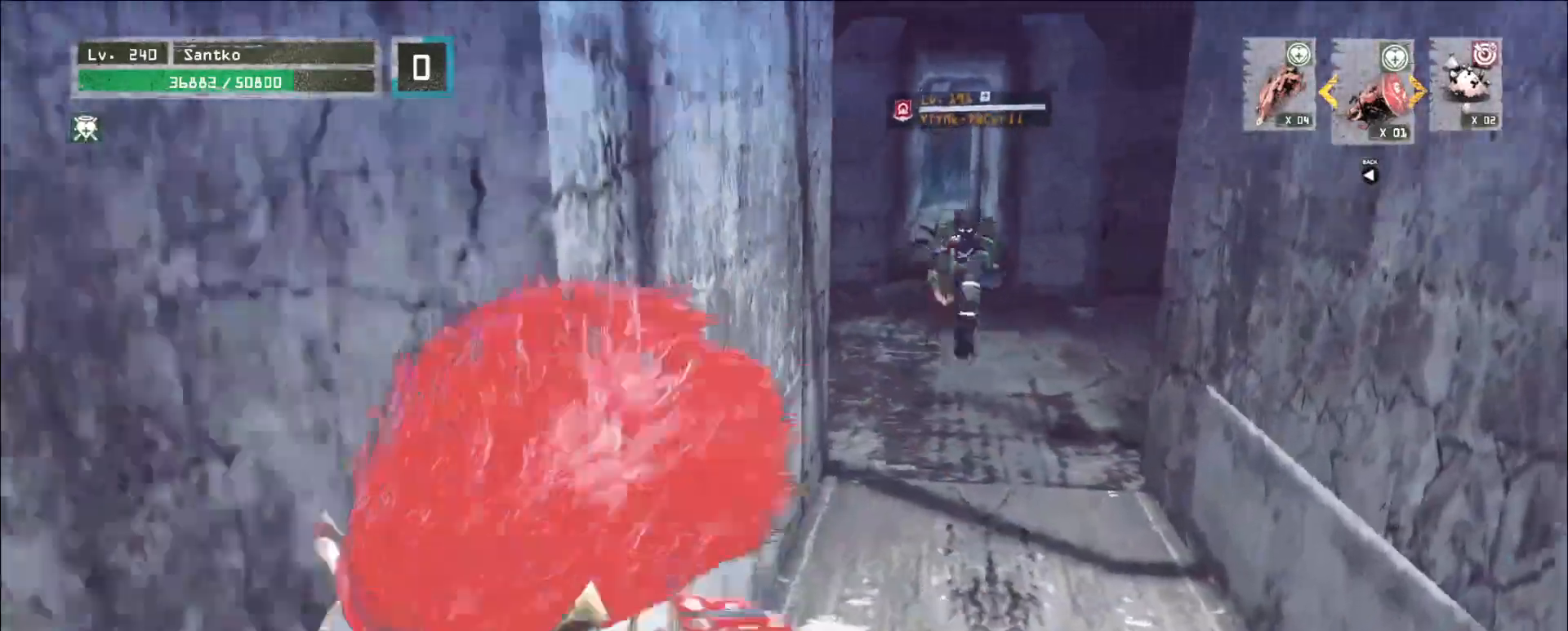
{"keys": ["4", "a", "s", "w"], "mouse": [], "events": [[80, "f", "down"], [160, "f", "up"], [240, "d", "down"], [240, "w", "down"], [280, "q", "down"], [360, "d", "up"], [400, "q", "up"], [440, "4", "down"], [480, "a", "down"], [480, "s", "down"]]}
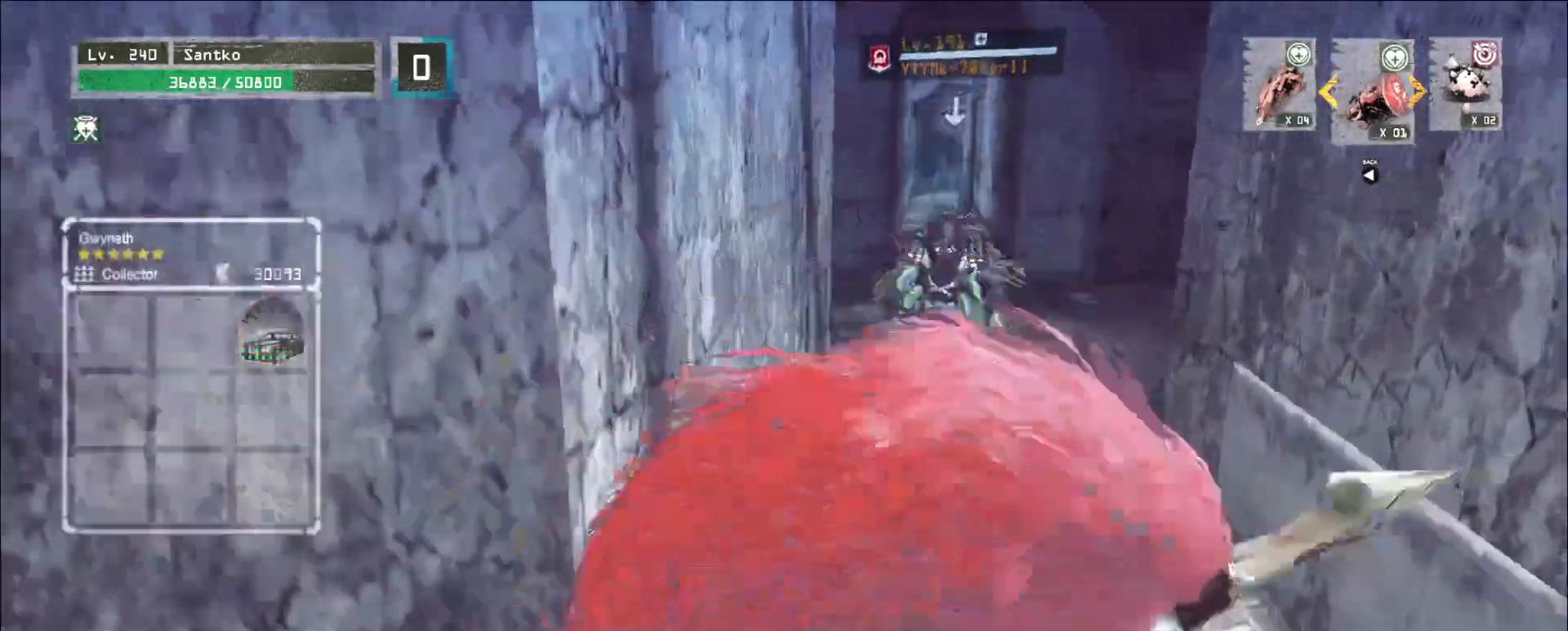
{"keys": ["a", "s"], "mouse": []}
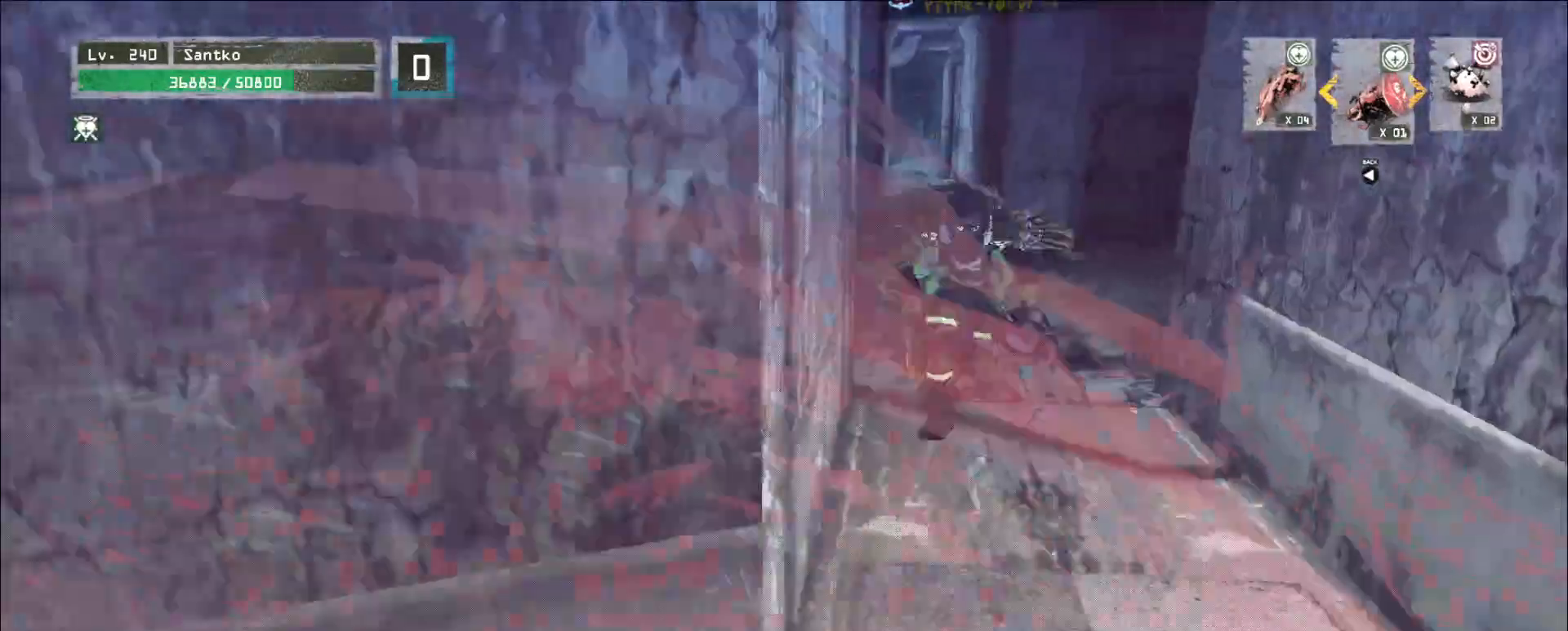
{"keys": ["s"], "mouse": [], "events": [[480, "a", "up"]]}
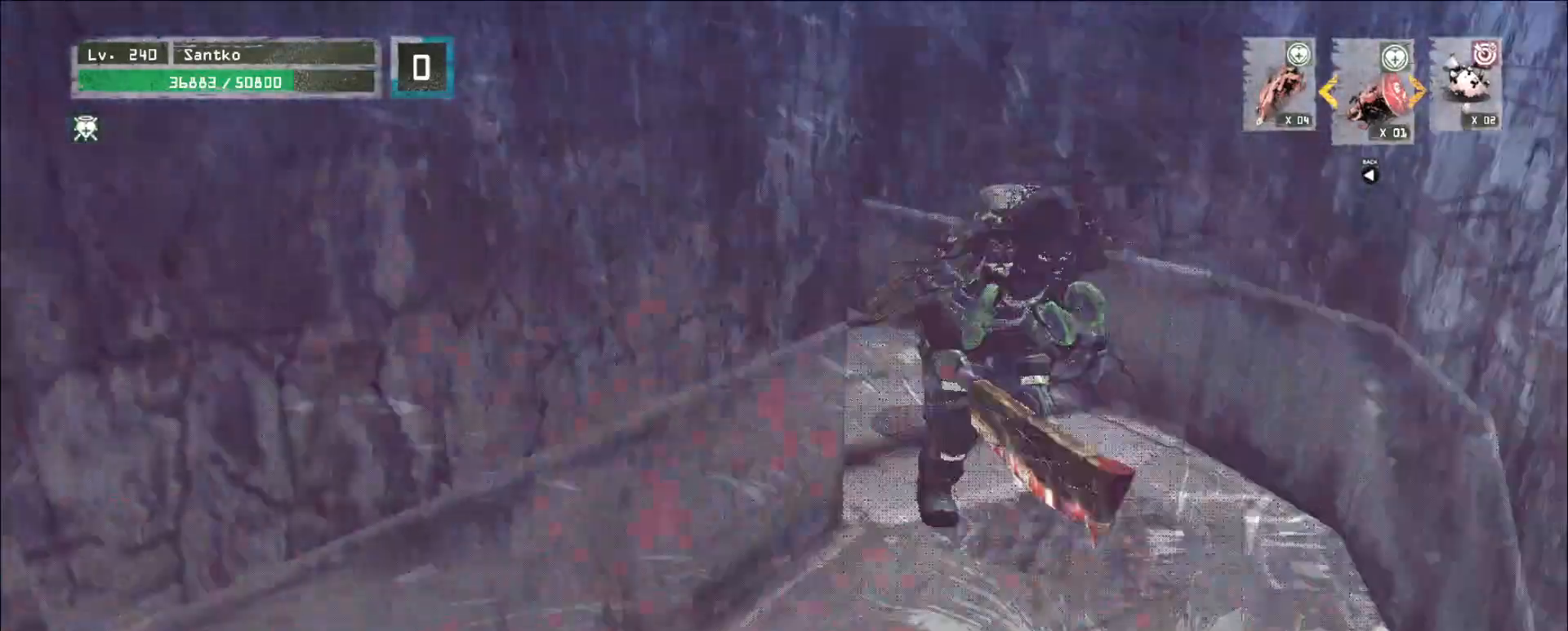
{"keys": ["s"], "mouse": []}
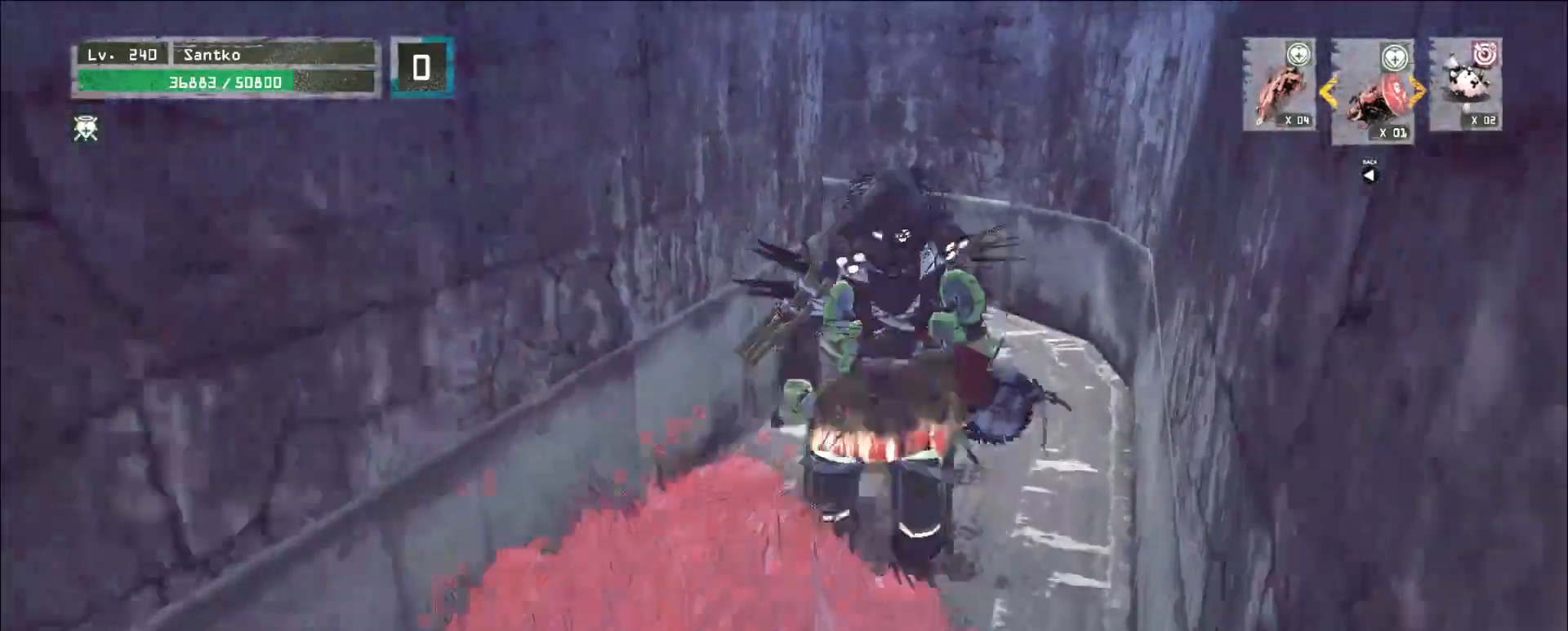
{"keys": ["s"], "mouse": [], "events": [[120, "a", "down"], [440, "a", "up"]]}